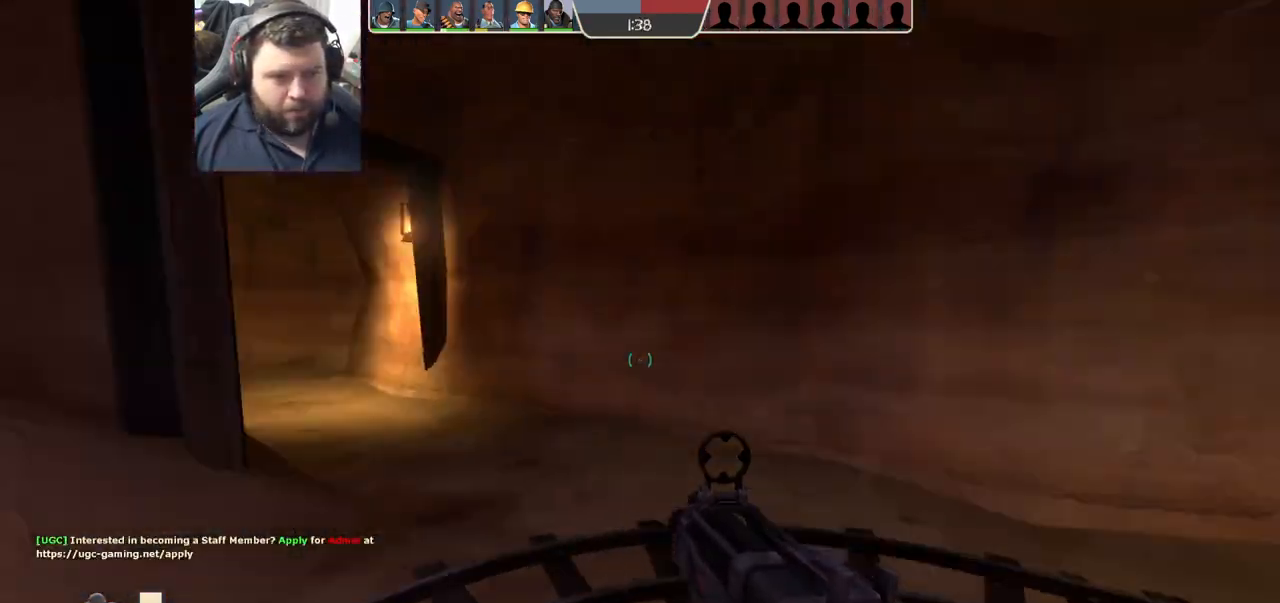
Gameplay with a controller (PlayStation layout); each line is a JSON object with the inputs held at the frame after it. "events" lists button and stick changes between this image and that frame as [ms after this image, input, new state], when the widget could be followed in between.
{"buttons": [], "left_stick": "up-right", "right_stick": "right", "events": [[83, "right_stick", "center"], [183, "left_stick", "right"], [250, "right_stick", "right"], [467, "left_stick", "up-right"]]}
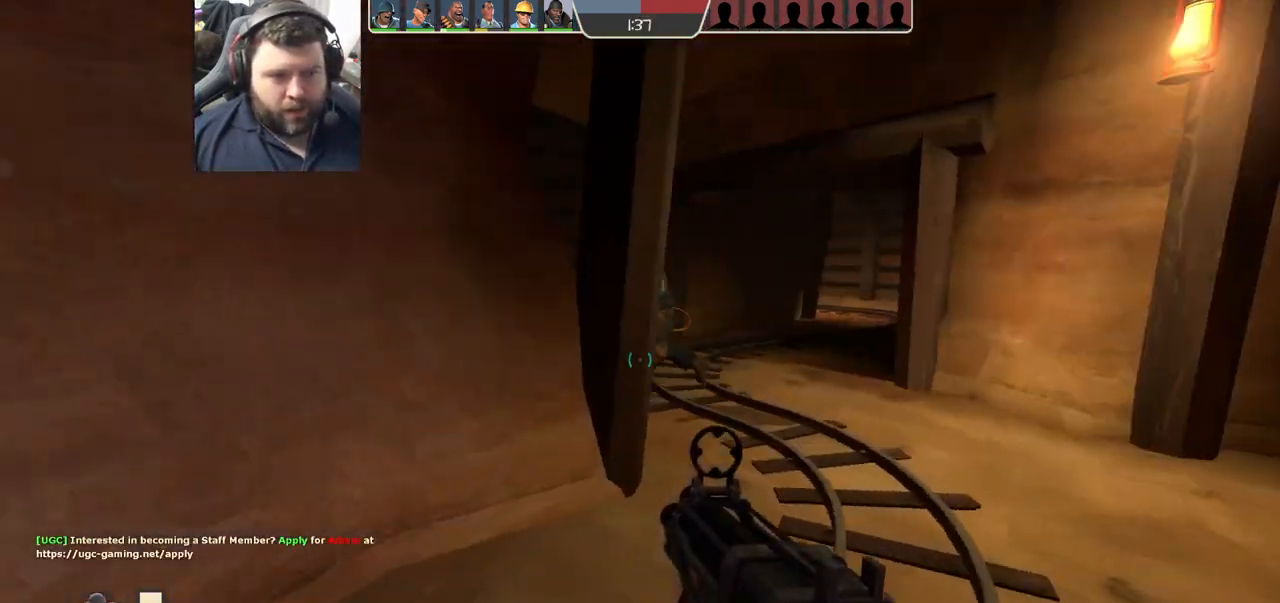
{"buttons": [], "left_stick": "up-right", "right_stick": "center", "events": [[33, "right_stick", "center"], [50, "SQUARE", "down"], [133, "SQUARE", "up"], [267, "right_stick", "left"], [417, "right_stick", "center"]]}
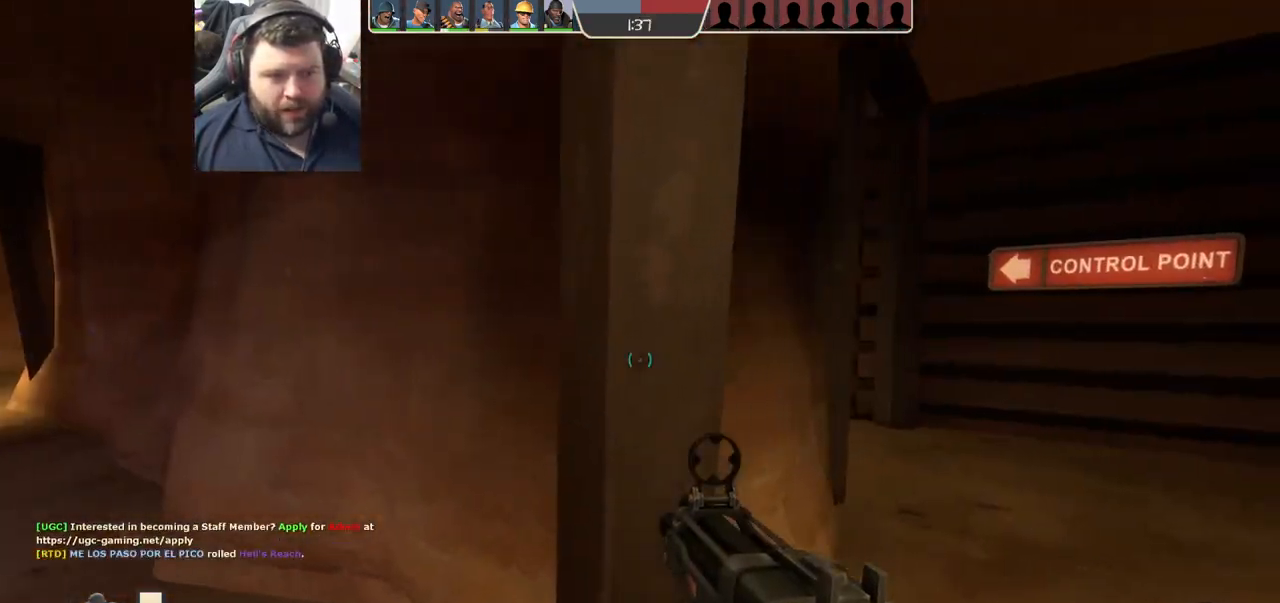
{"buttons": [], "left_stick": "right", "right_stick": "center", "events": [[350, "left_stick", "right"], [350, "right_stick", "left"], [467, "right_stick", "center"]]}
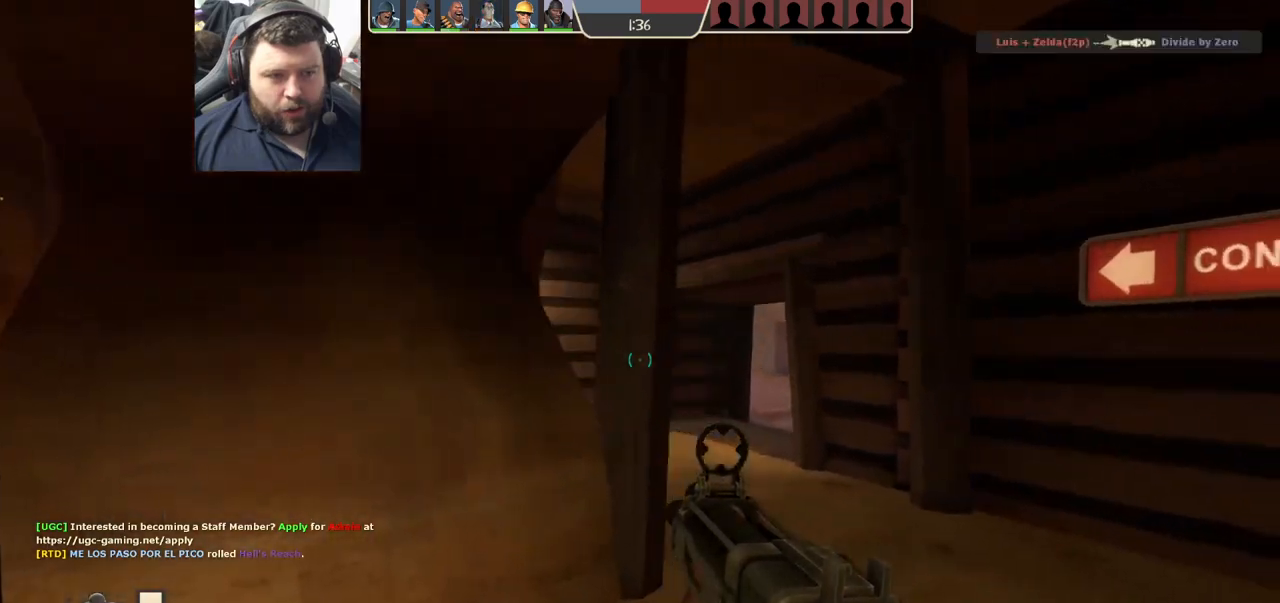
{"buttons": ["R2"], "left_stick": "down", "right_stick": "center", "events": [[33, "left_stick", "down-right"], [50, "R2", "down"], [367, "left_stick", "down"]]}
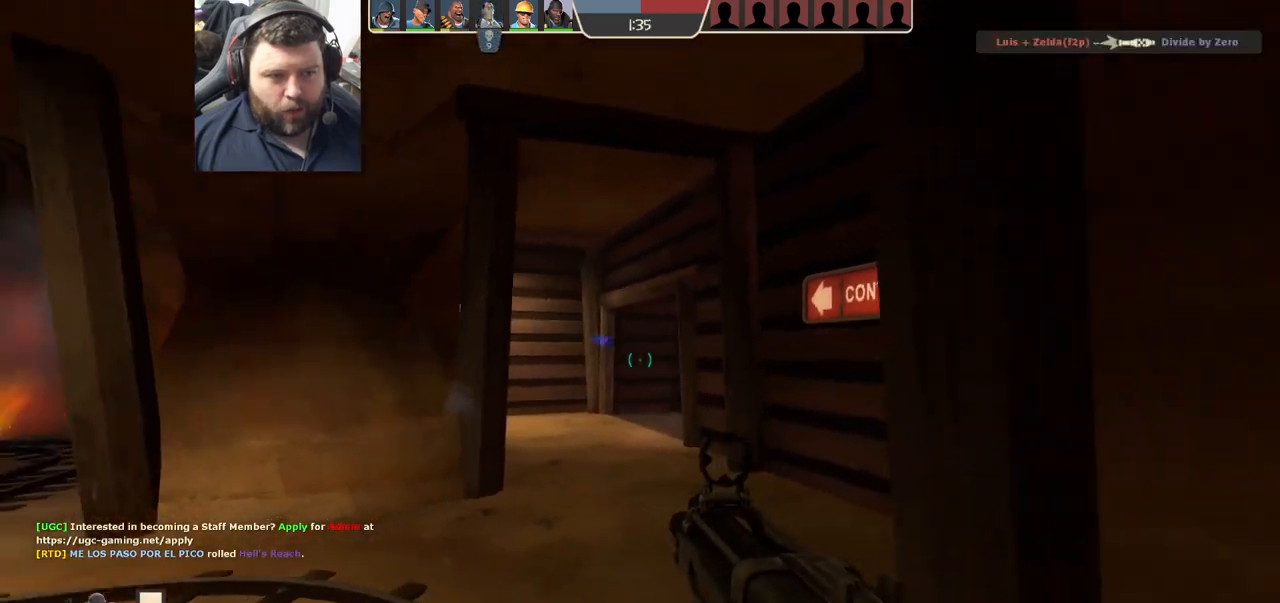
{"buttons": [], "left_stick": "down-right", "right_stick": "center", "events": [[50, "left_stick", "down-right"], [183, "R2", "up"]]}
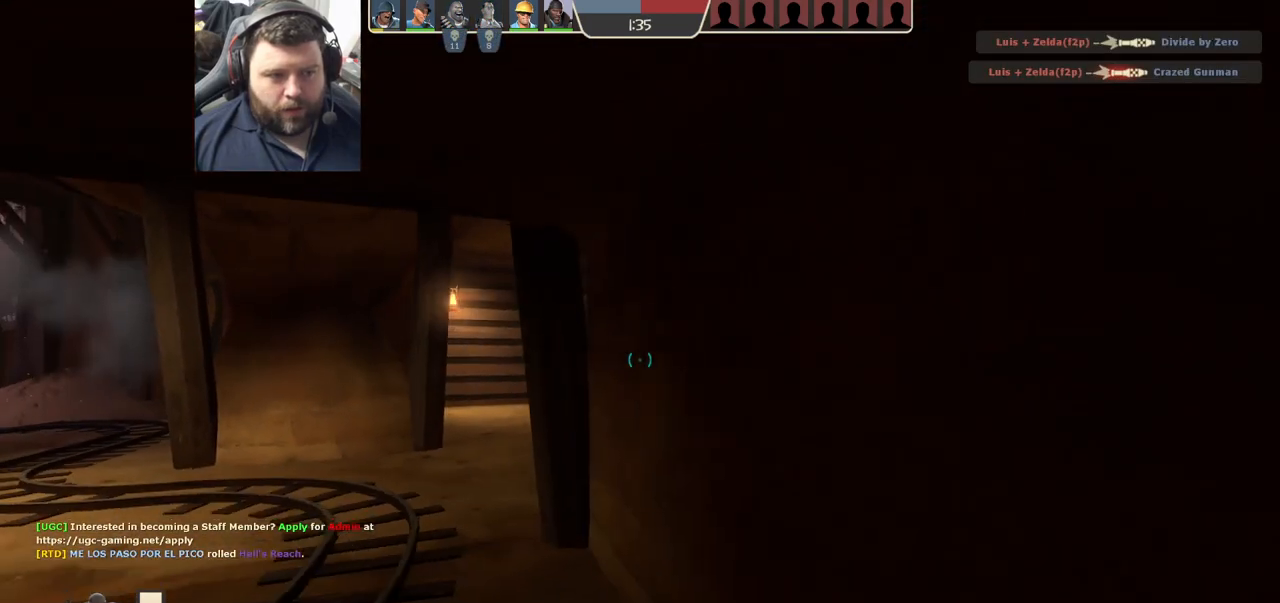
{"buttons": [], "left_stick": "up-right", "right_stick": "right", "events": [[17, "SQUARE", "down"], [67, "SQUARE", "up"], [133, "left_stick", "right"], [183, "SQUARE", "down"], [233, "SQUARE", "up"], [400, "left_stick", "up-right"], [400, "right_stick", "right"]]}
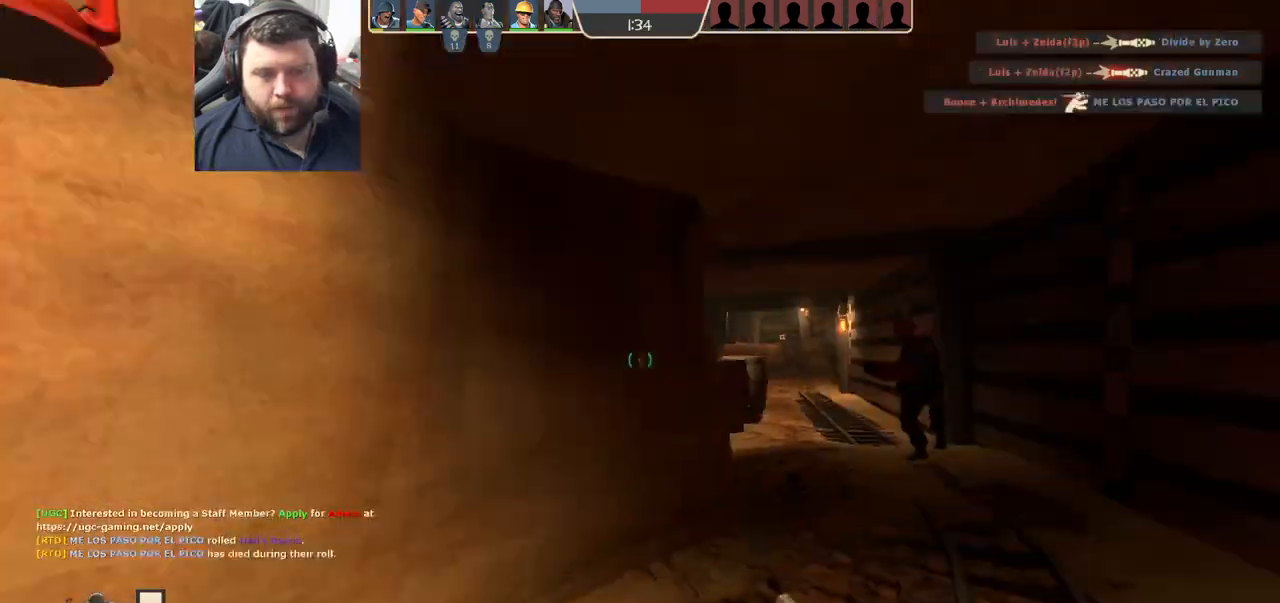
{"buttons": [], "left_stick": "up-right", "right_stick": "center", "events": [[33, "right_stick", "center"]]}
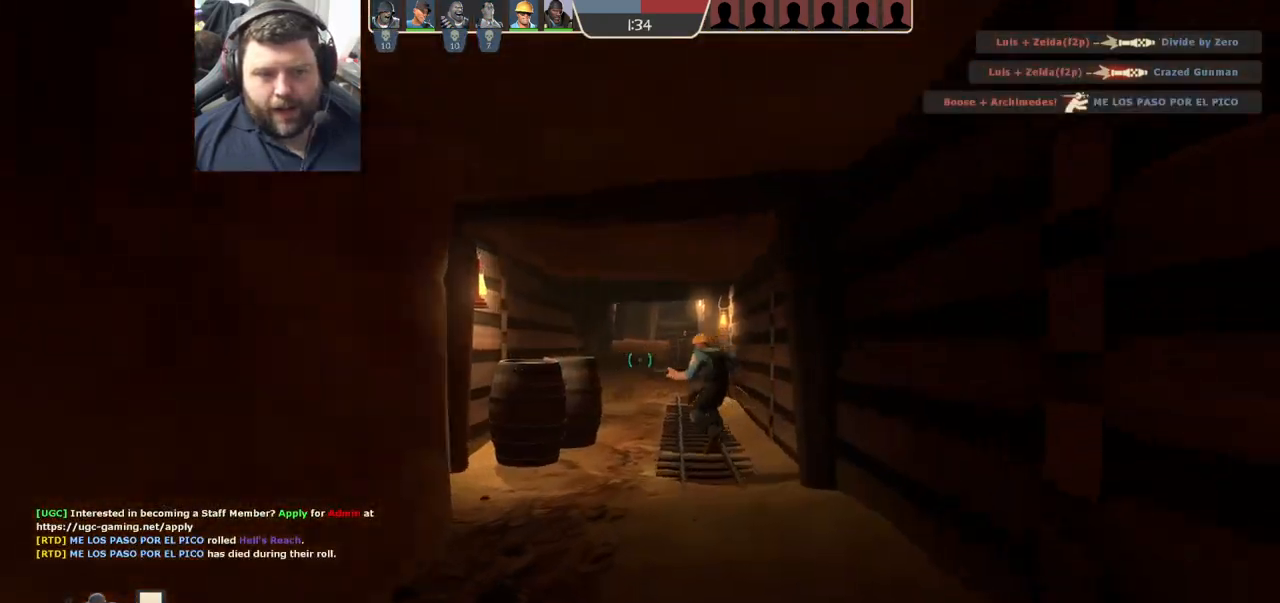
{"buttons": [], "left_stick": "up", "right_stick": "center", "events": [[483, "left_stick", "up"]]}
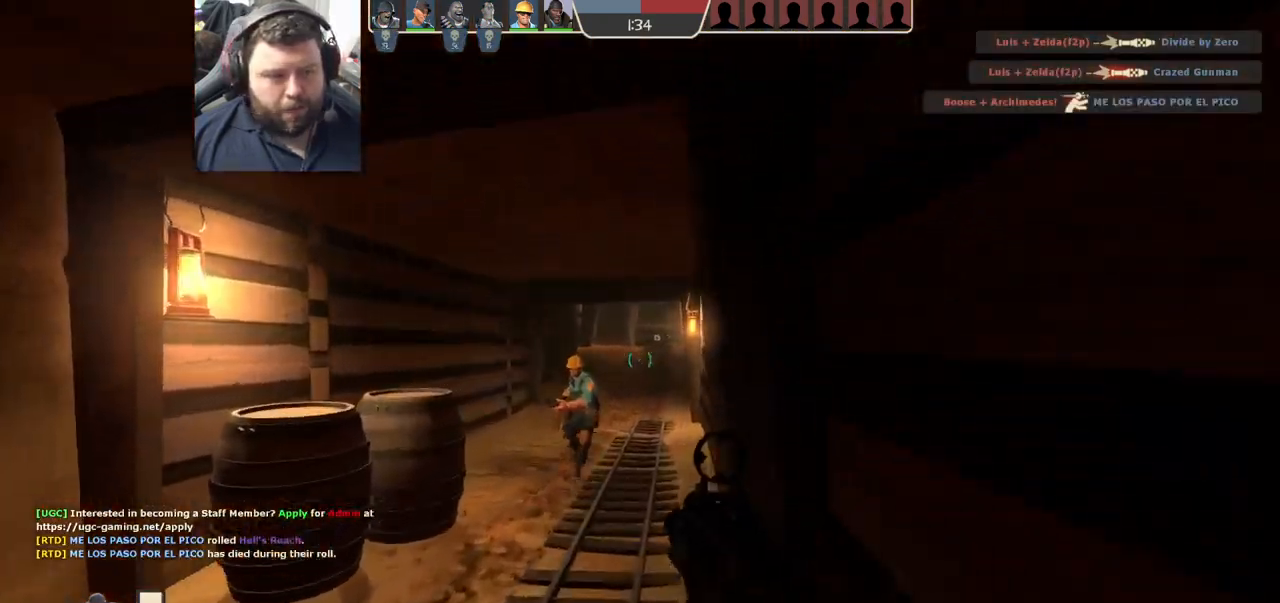
{"buttons": [], "left_stick": "up", "right_stick": "center", "events": []}
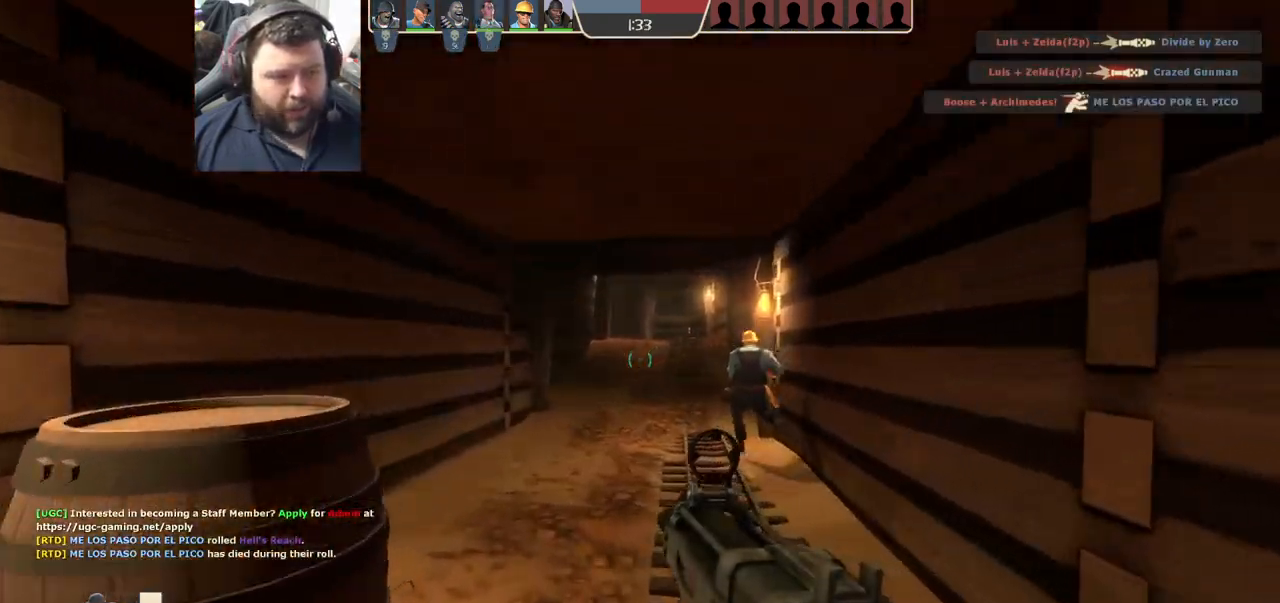
{"buttons": [], "left_stick": "down-right", "right_stick": "center", "events": [[100, "right_stick", "left"], [133, "left_stick", "up-right"], [250, "left_stick", "right"], [350, "left_stick", "down-right"], [383, "right_stick", "center"]]}
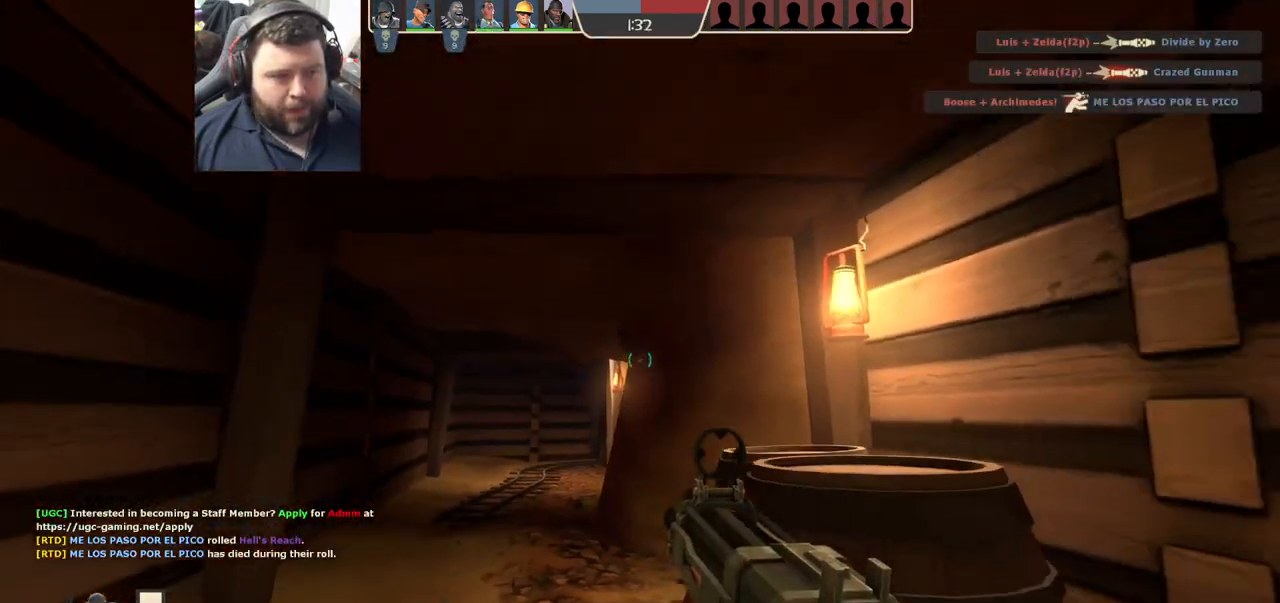
{"buttons": [], "left_stick": "down-left", "right_stick": "left", "events": [[83, "left_stick", "down"], [200, "left_stick", "down-left"], [250, "right_stick", "left"]]}
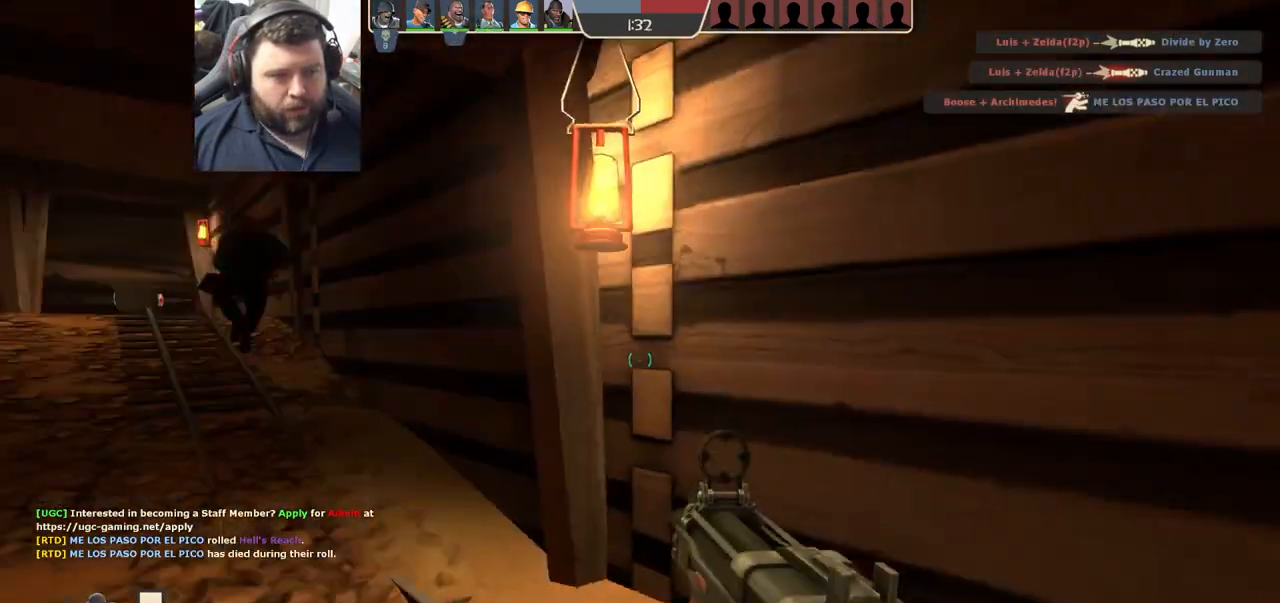
{"buttons": [], "left_stick": "up-right", "right_stick": "center", "events": [[33, "left_stick", "up-left"], [133, "right_stick", "center"], [167, "left_stick", "up"], [283, "SQUARE", "down"], [333, "left_stick", "up-right"], [383, "SQUARE", "up"]]}
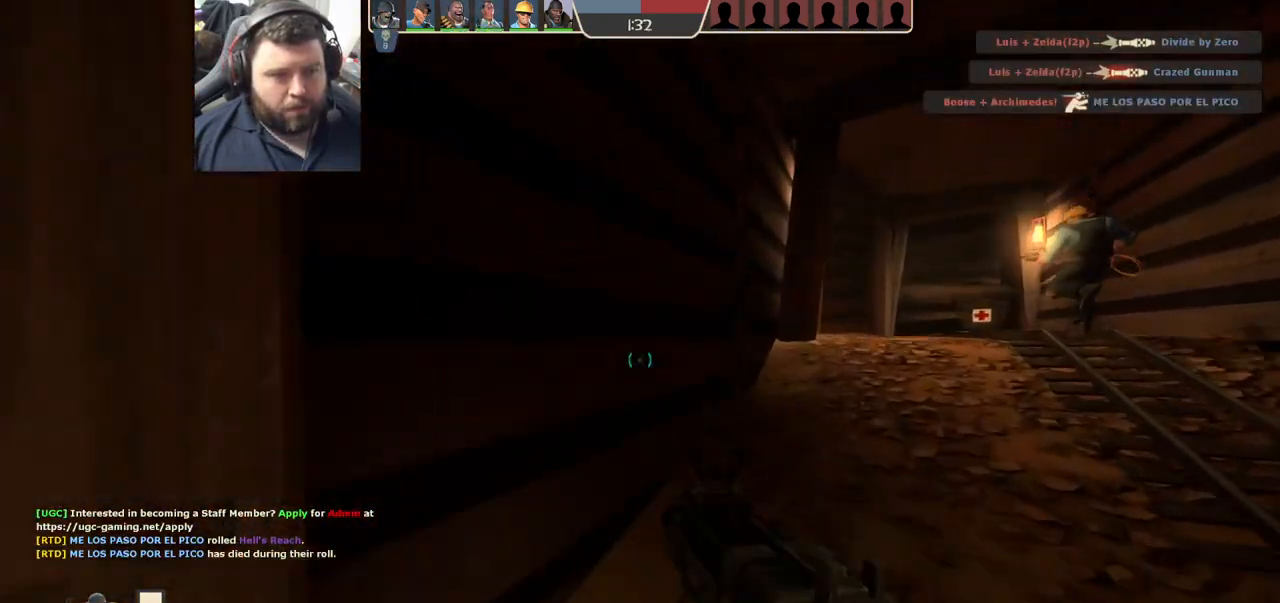
{"buttons": [], "left_stick": "up-right", "right_stick": "left", "events": [[433, "right_stick", "left"]]}
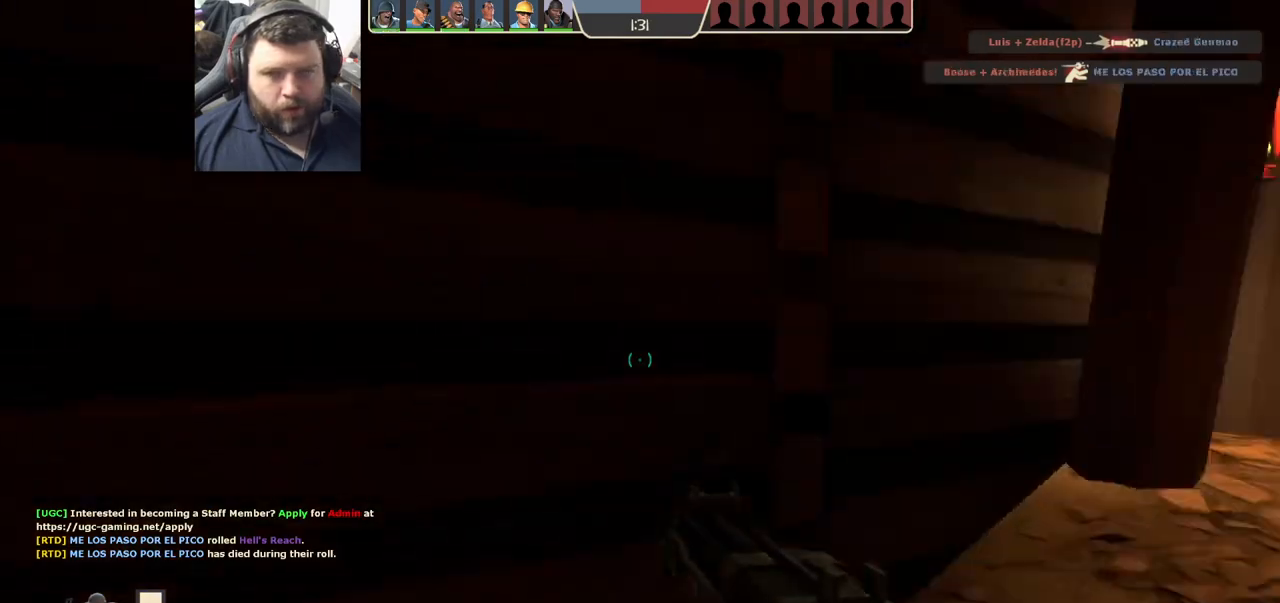
{"buttons": [], "left_stick": "down", "right_stick": "center", "events": [[83, "left_stick", "right"], [83, "right_stick", "center"], [183, "left_stick", "down-right"], [200, "right_stick", "left"], [350, "right_stick", "center"], [400, "left_stick", "down"]]}
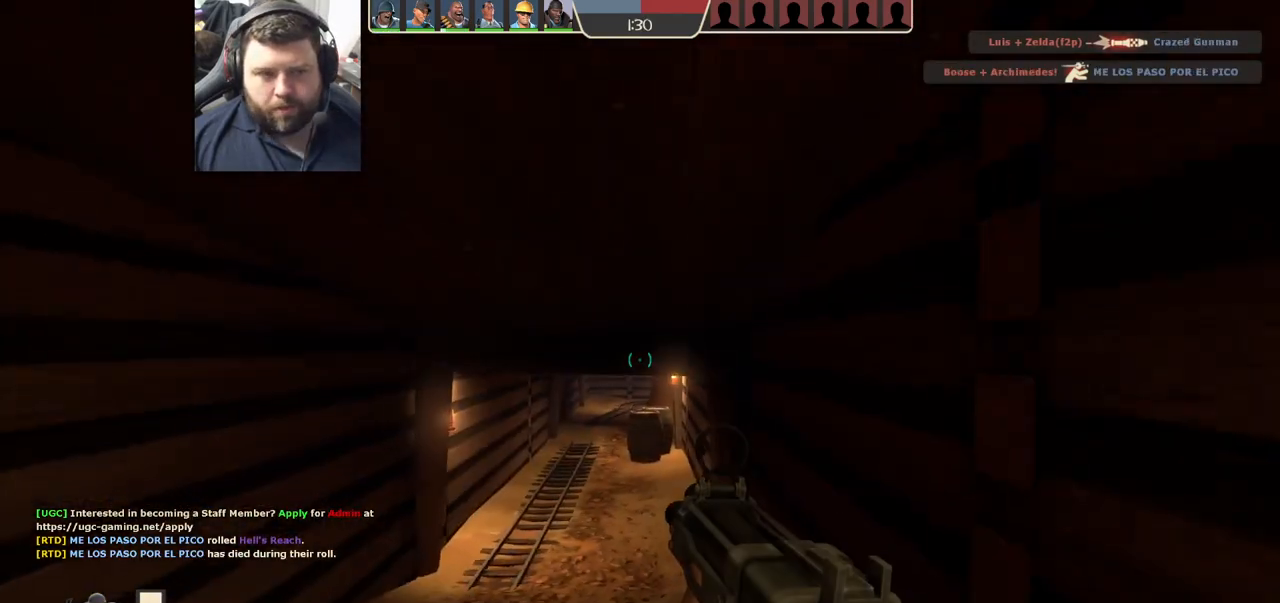
{"buttons": [], "left_stick": "down-right", "right_stick": "center", "events": [[100, "SQUARE", "down"], [183, "SQUARE", "up"], [267, "SQUARE", "down"], [333, "left_stick", "down-right"], [367, "SQUARE", "up"]]}
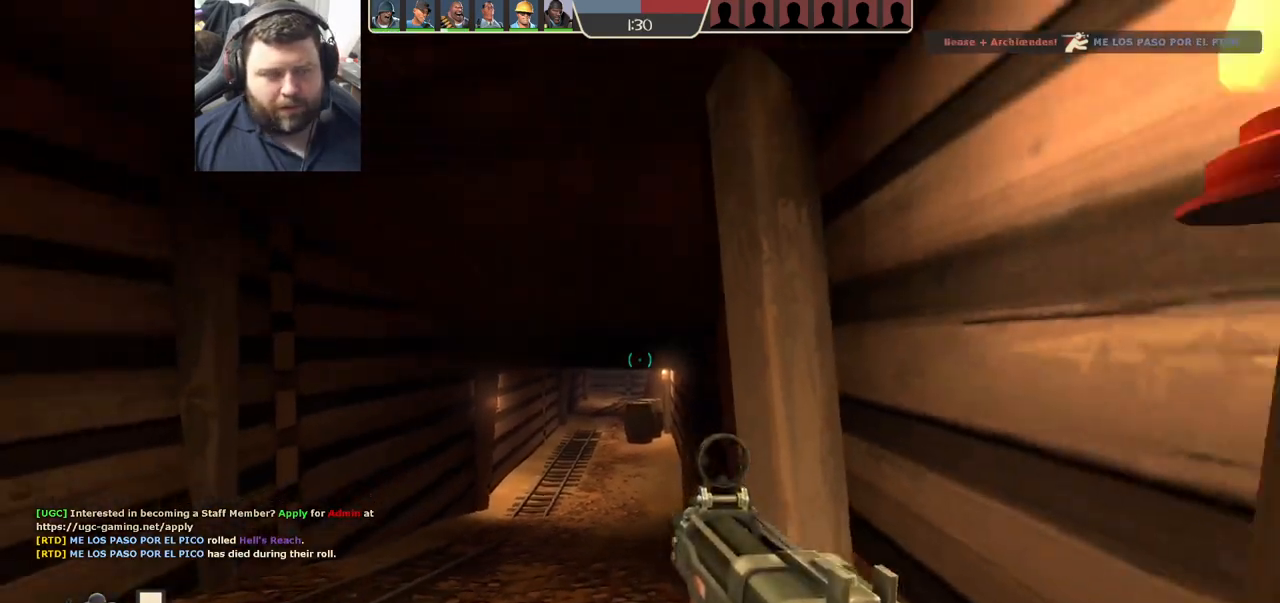
{"buttons": ["SQUARE"], "left_stick": "up-right", "right_stick": "center", "events": [[133, "left_stick", "right"], [283, "SQUARE", "down"], [333, "SQUARE", "up"], [433, "SQUARE", "down"], [433, "left_stick", "up-right"]]}
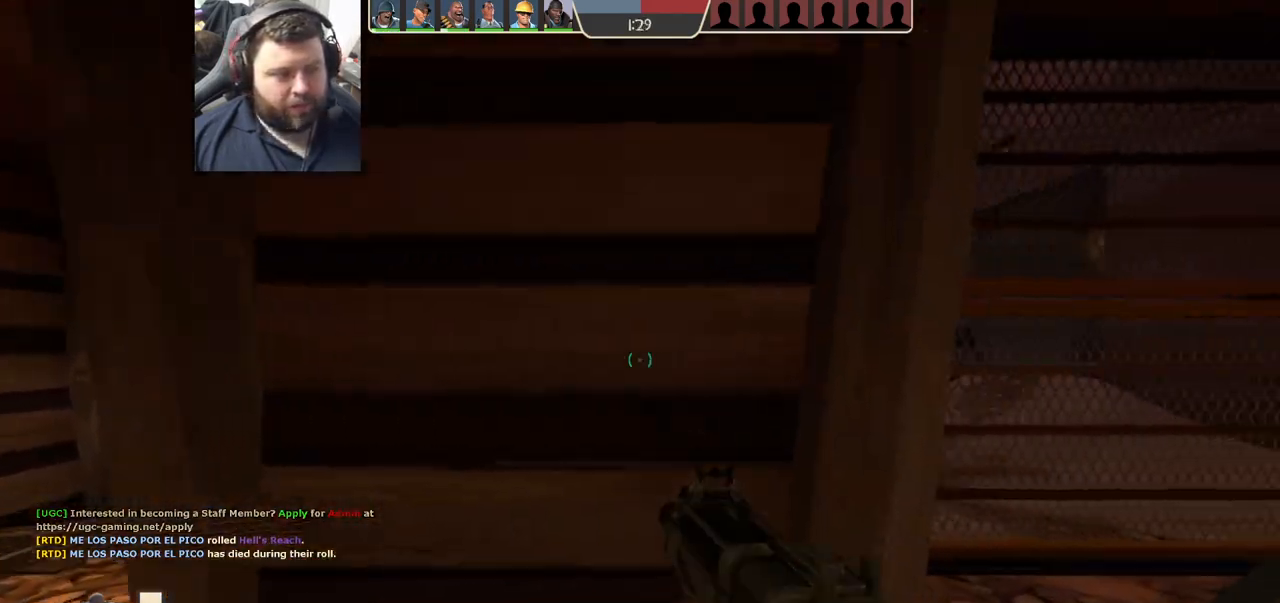
{"buttons": [], "left_stick": "center", "right_stick": "center", "events": [[17, "SQUARE", "up"], [67, "left_stick", "center"], [283, "left_stick", "right"], [383, "left_stick", "center"]]}
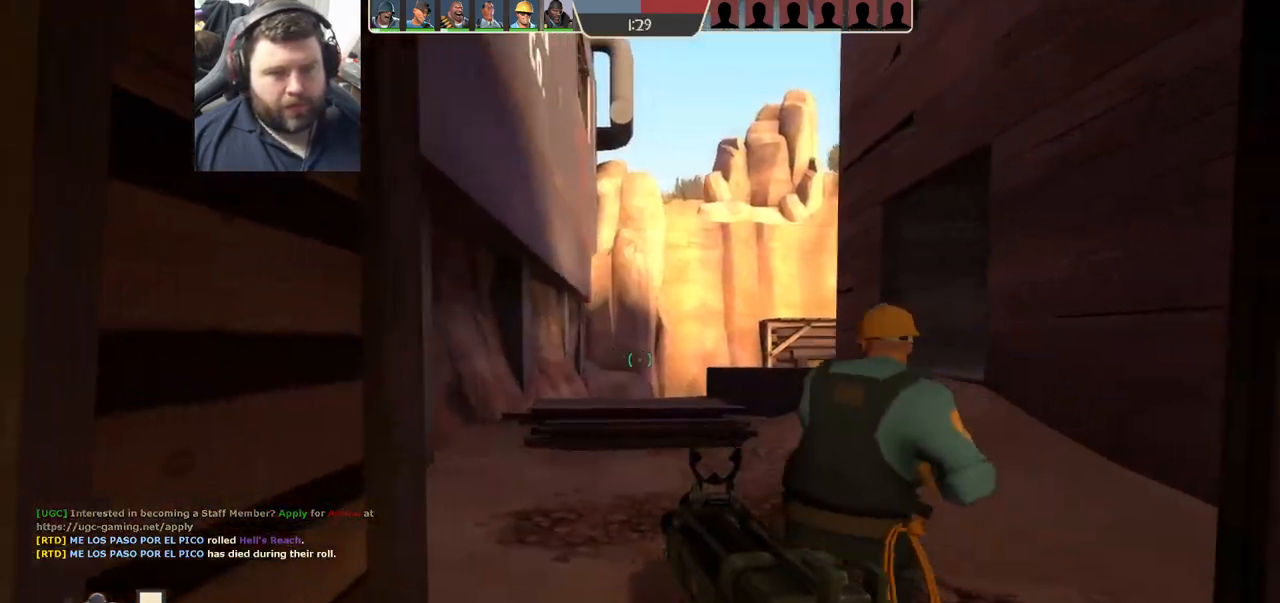
{"buttons": [], "left_stick": "center", "right_stick": "center", "events": [[250, "left_stick", "right"], [433, "left_stick", "center"]]}
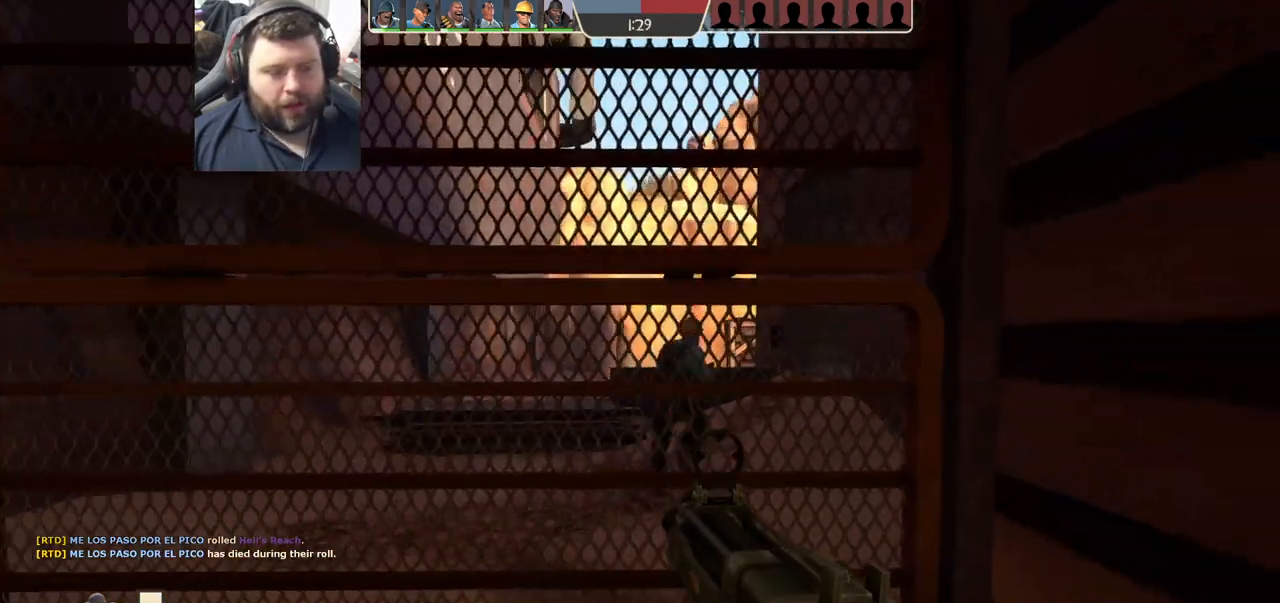
{"buttons": [], "left_stick": "up-left", "right_stick": "center", "events": [[400, "left_stick", "up-left"]]}
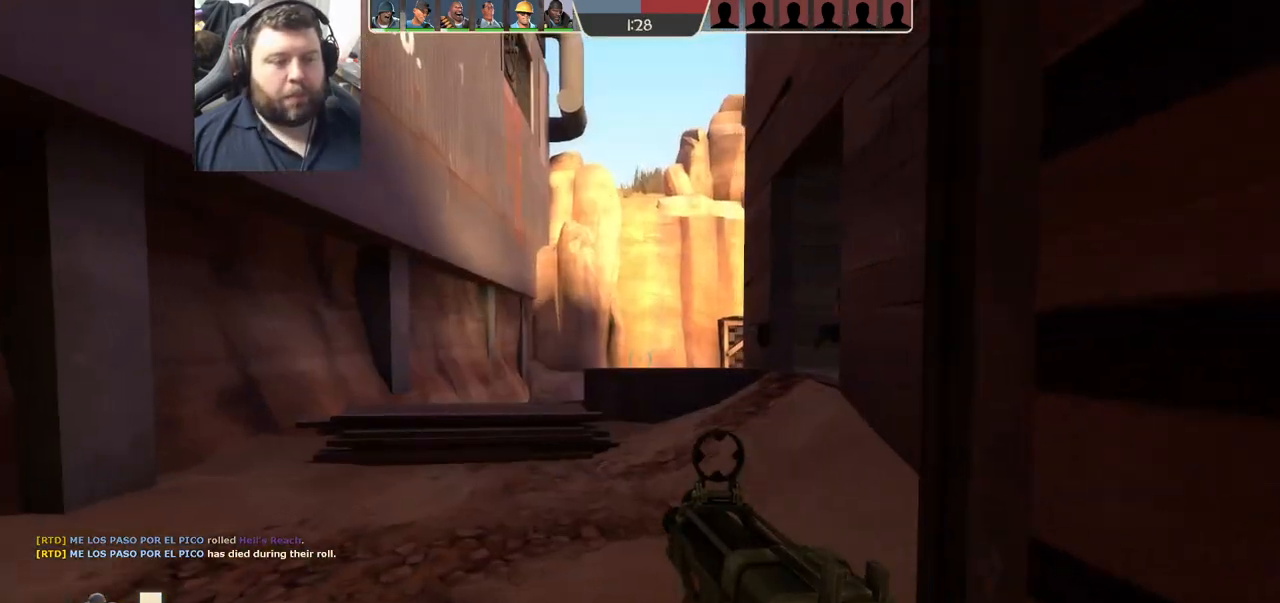
{"buttons": [], "left_stick": "up-left", "right_stick": "right", "events": [[350, "right_stick", "right"]]}
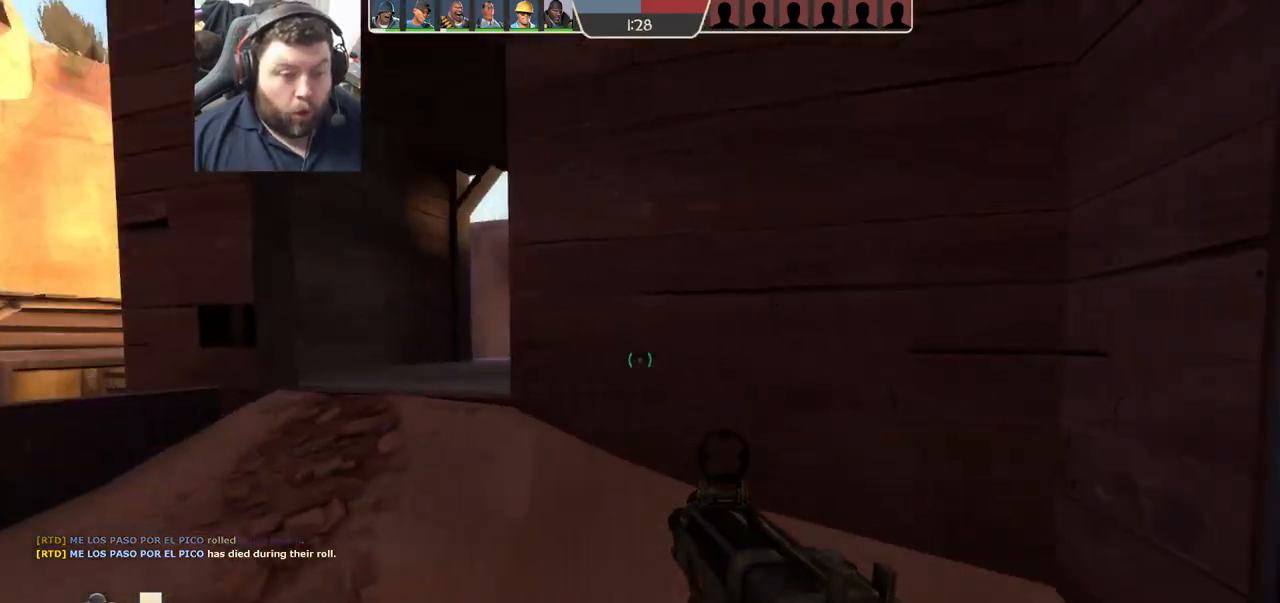
{"buttons": [], "left_stick": "up-left", "right_stick": "center", "events": [[33, "right_stick", "center"], [50, "left_stick", "center"], [450, "left_stick", "up-left"]]}
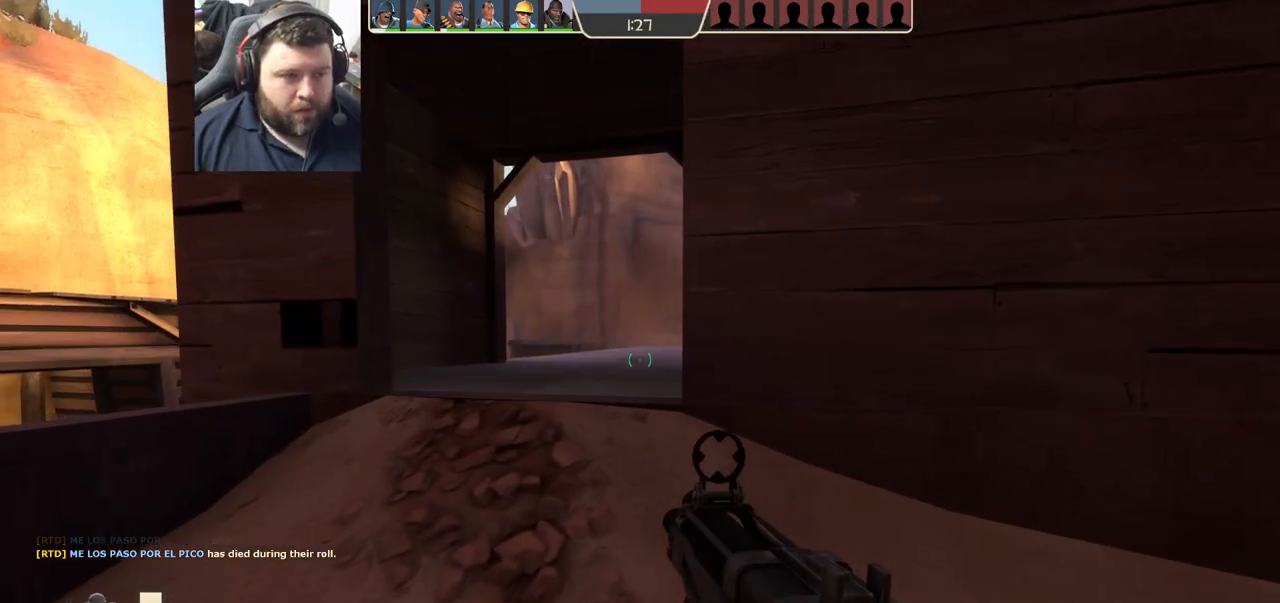
{"buttons": [], "left_stick": "up-left", "right_stick": "right", "events": [[33, "R1", "down"], [100, "R1", "up"], [250, "left_stick", "up"], [367, "left_stick", "up-left"], [367, "right_stick", "right"]]}
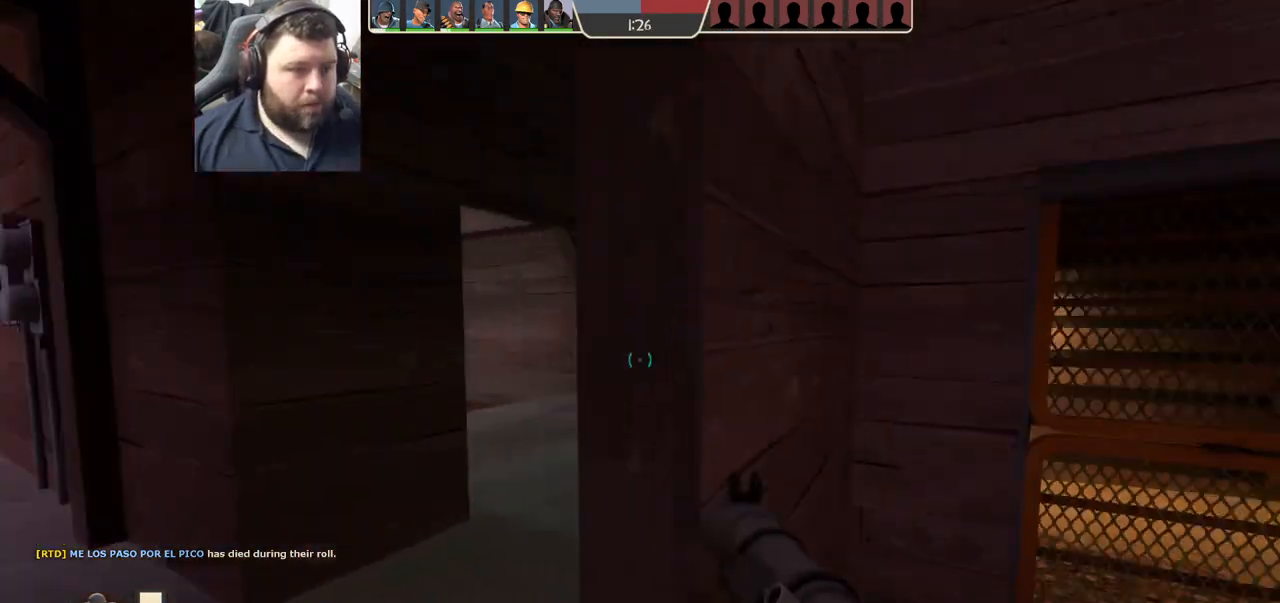
{"buttons": ["SQUARE"], "left_stick": "up-right", "right_stick": "center", "events": [[67, "right_stick", "center"], [133, "L1", "down"], [200, "left_stick", "up"], [250, "L1", "up"], [367, "left_stick", "up-right"], [433, "SQUARE", "down"]]}
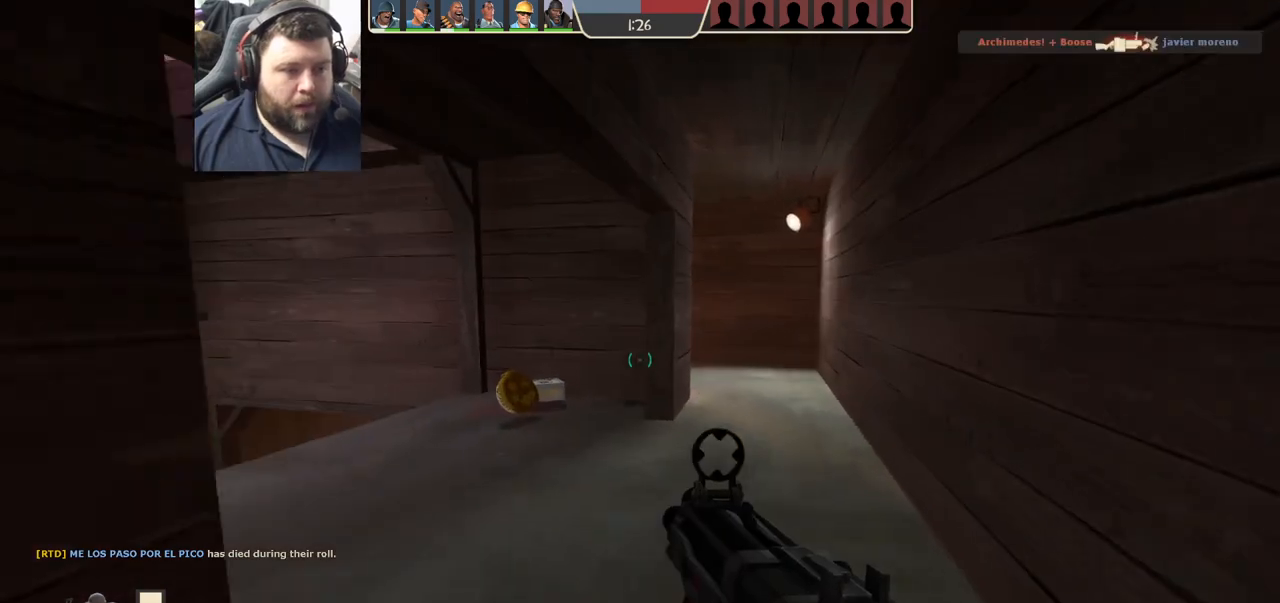
{"buttons": [], "left_stick": "up-right", "right_stick": "left", "events": [[17, "SQUARE", "up"], [83, "SQUARE", "down"], [167, "SQUARE", "up"], [400, "right_stick", "left"]]}
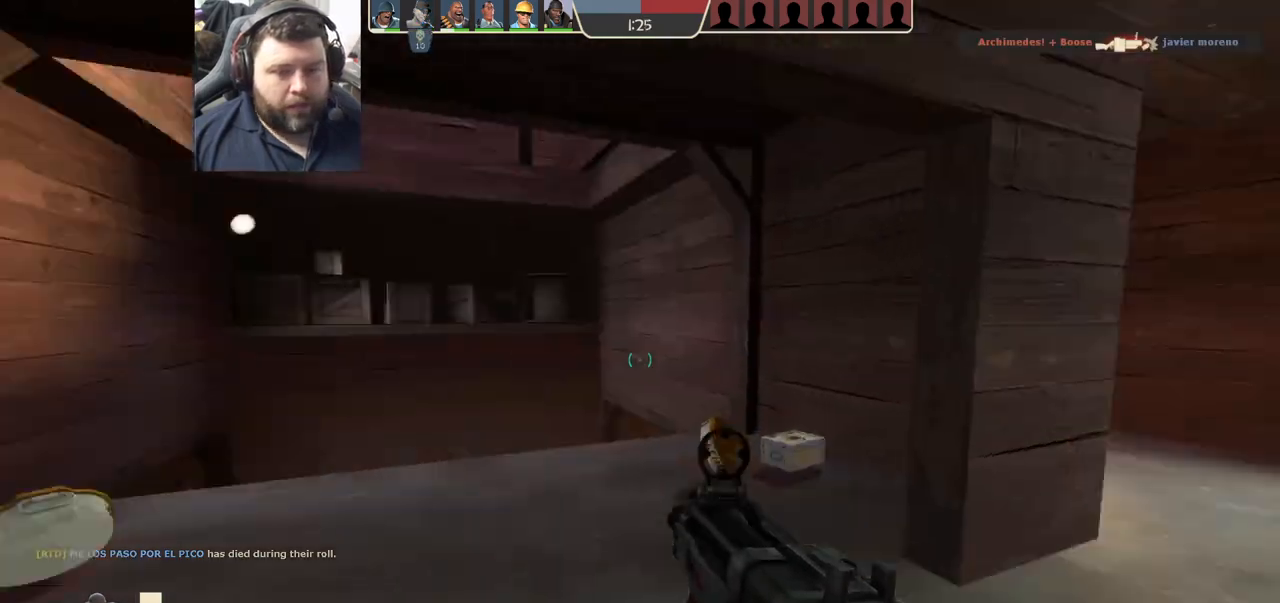
{"buttons": [], "left_stick": "right", "right_stick": "center", "events": [[50, "right_stick", "center"], [267, "R1", "down"], [333, "R1", "up"], [500, "left_stick", "right"]]}
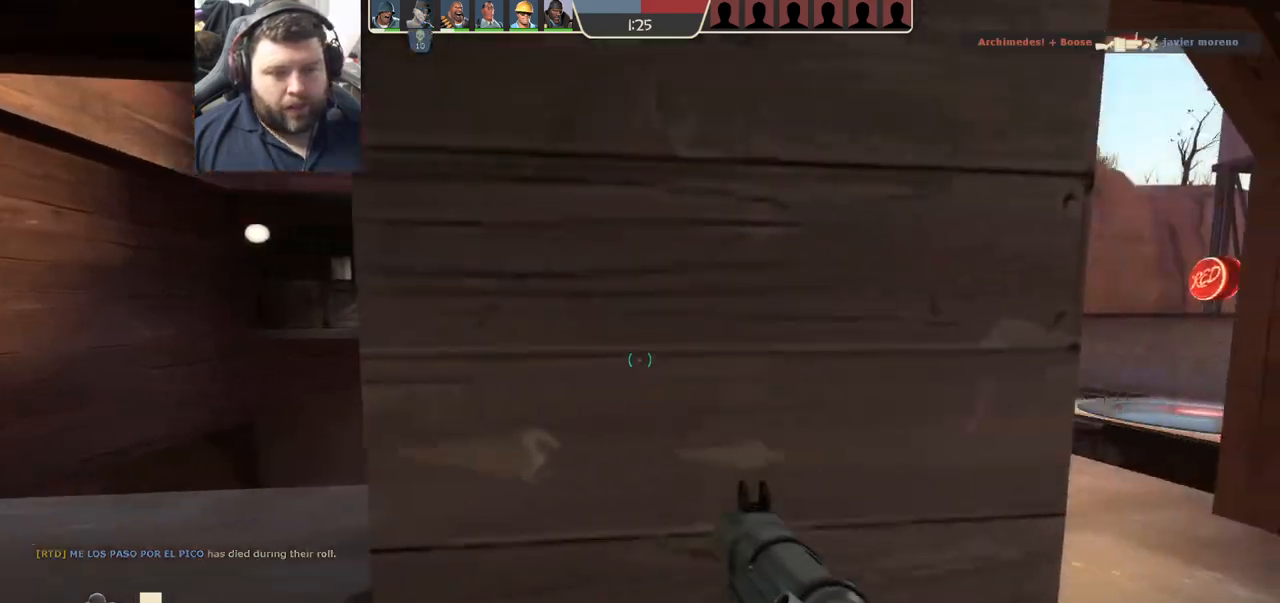
{"buttons": [], "left_stick": "up-left", "right_stick": "right", "events": [[167, "left_stick", "center"], [317, "left_stick", "up"], [333, "right_stick", "right"], [450, "left_stick", "up-left"]]}
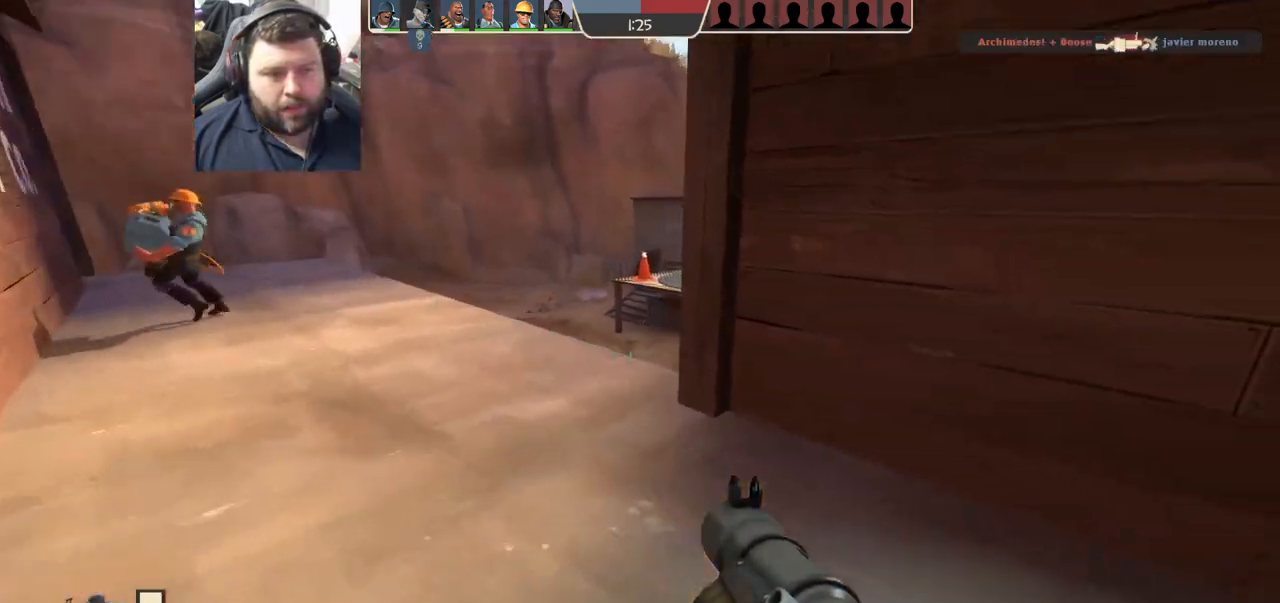
{"buttons": [], "left_stick": "left", "right_stick": "right", "events": [[133, "left_stick", "left"]]}
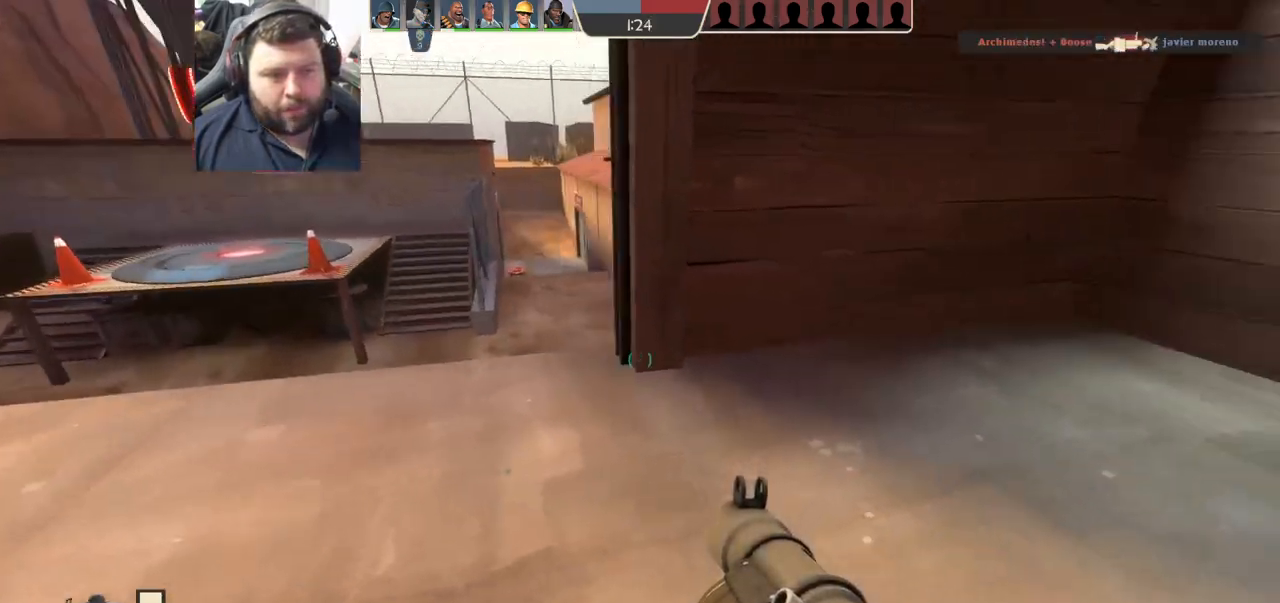
{"buttons": [], "left_stick": "up-right", "right_stick": "center", "events": [[83, "right_stick", "center"], [283, "R1", "down"], [283, "R2", "down"], [283, "left_stick", "down"], [350, "R1", "up"], [367, "R2", "up"], [383, "left_stick", "right"], [433, "left_stick", "up-right"]]}